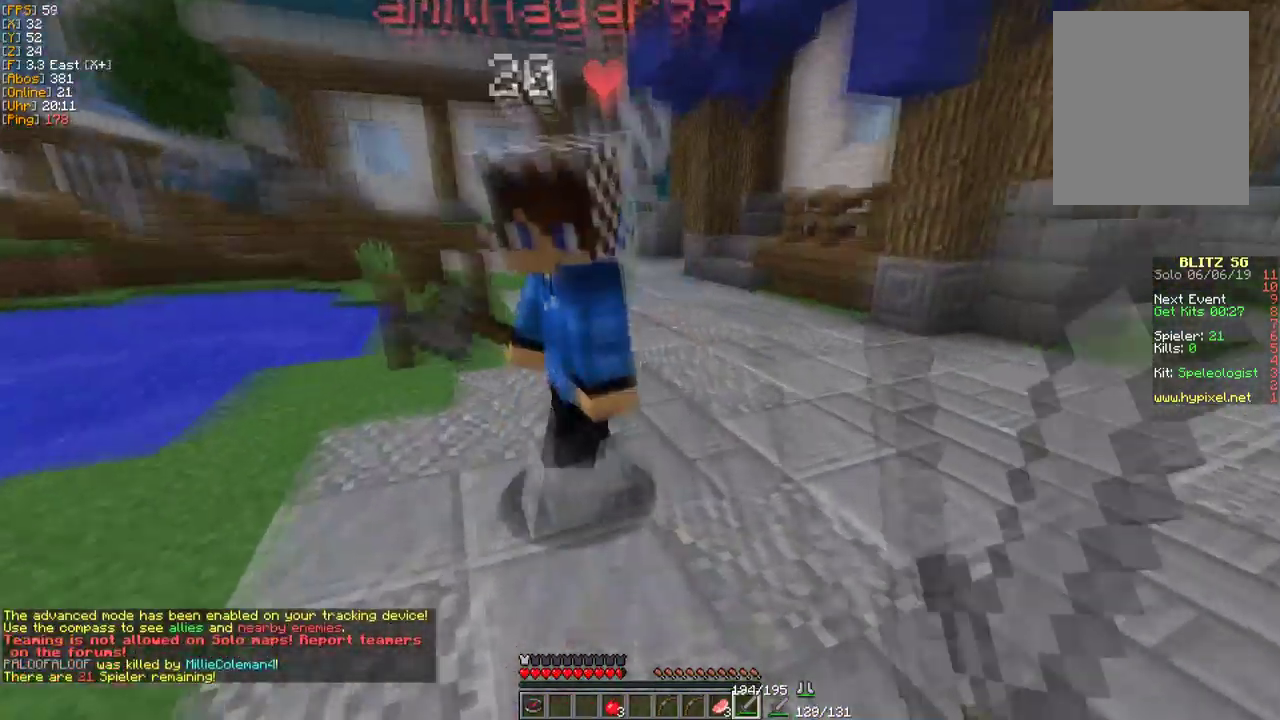
Gameplay with keyboard and mouse; each line is a JSON object with the keys and mouse buttons held at the frame after it. "events" lists presses ("down") and releases ("up") of "a", "d", "s", "w", "mouse_left" and "mouse_right" between this image and that frame as [ms after this image, input, new state], when the widget could be followed in between. "mouse_left", "mouse_right" = the "left", "right" buttons of the "mouse" list. No other keys are recorded. Fast repeated clicks can show as one long hold. Mouse movement is not recorded.
{"keys": ["w"], "mouse": ["left"], "events": [[33, "mouse_left", "up"], [117, "mouse_left", "down"], [233, "mouse_left", "up"], [300, "mouse_left", "down"], [433, "mouse_left", "up"], [500, "mouse_left", "down"]]}
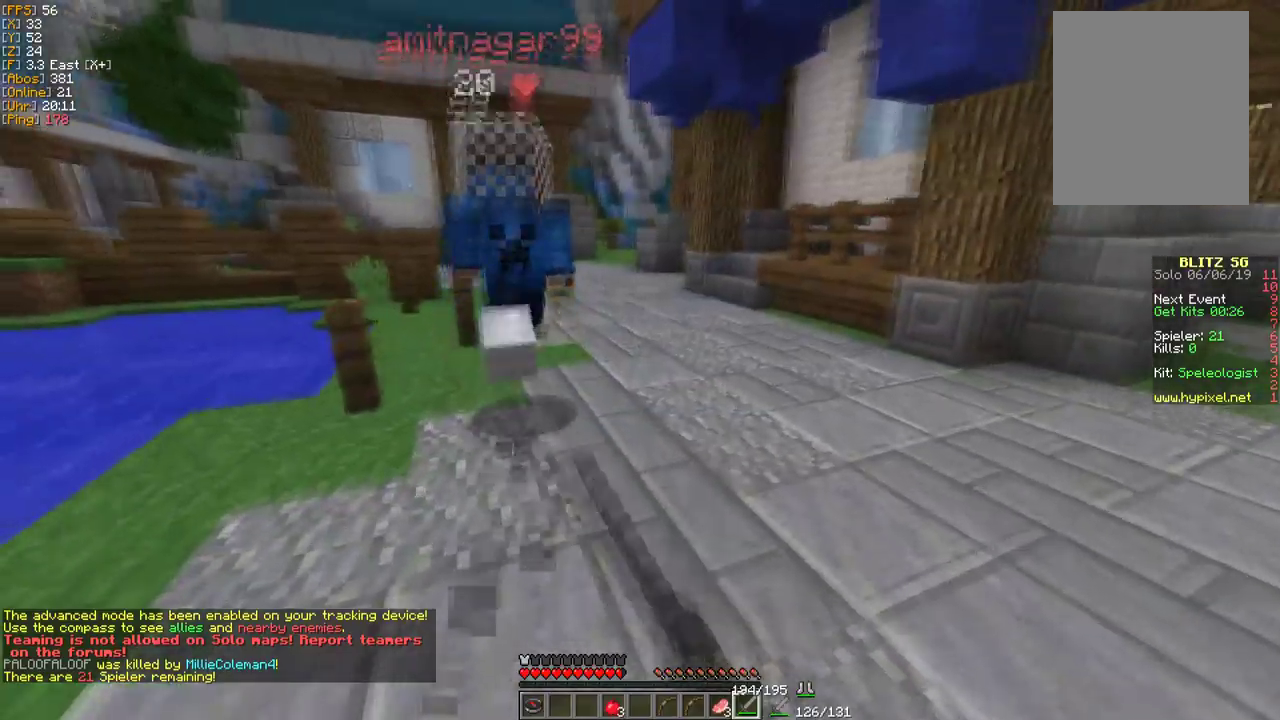
{"keys": ["w"], "mouse": [], "events": [[150, "mouse_left", "up"]]}
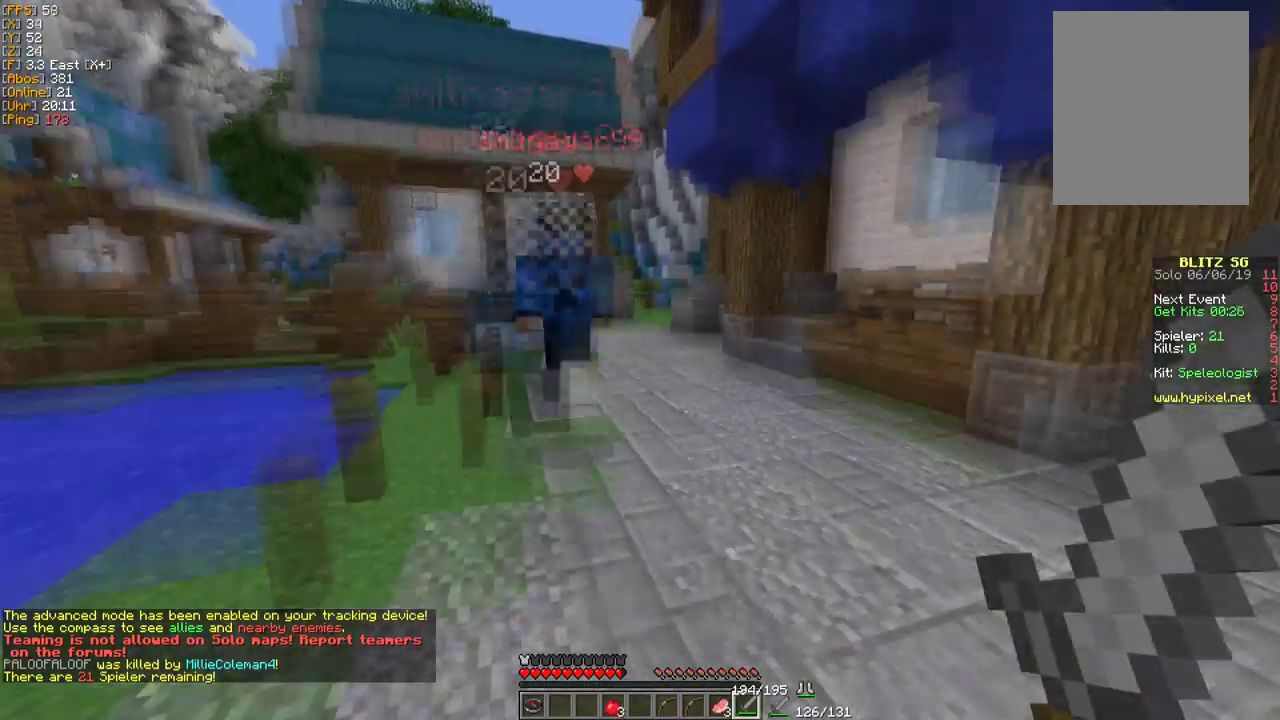
{"keys": ["w"], "mouse": [], "events": []}
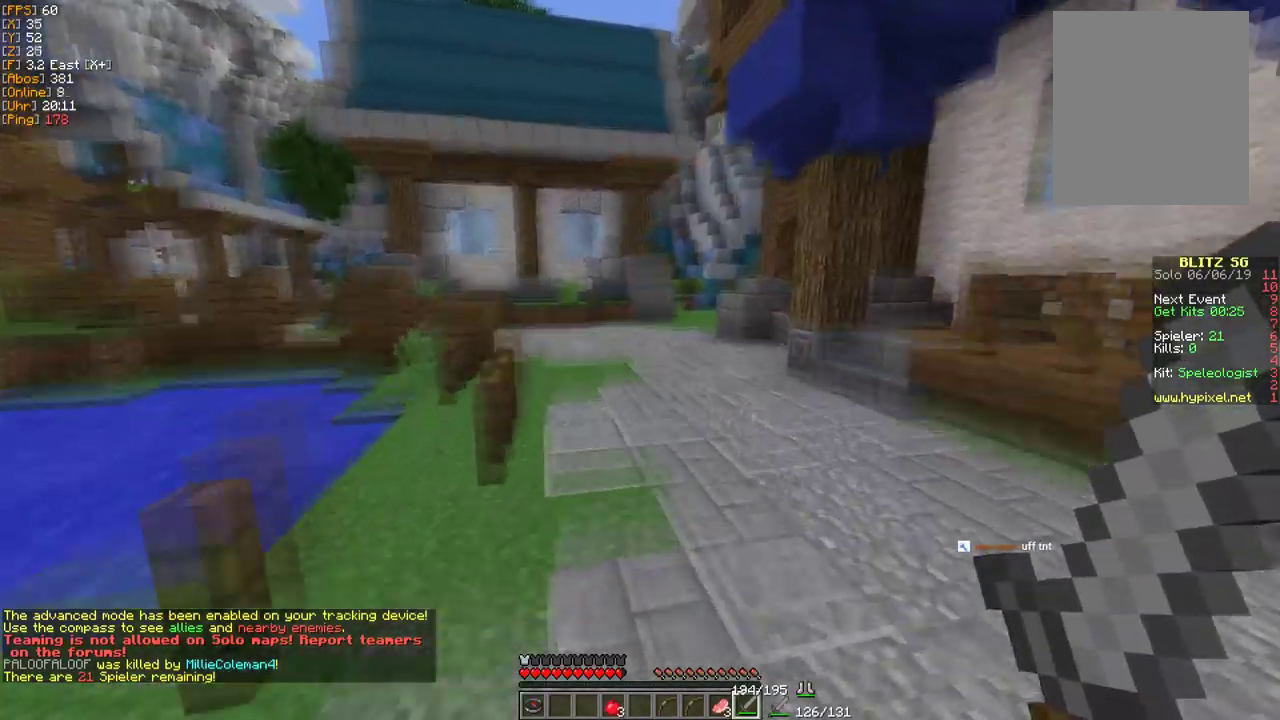
{"keys": ["w"], "mouse": [], "events": []}
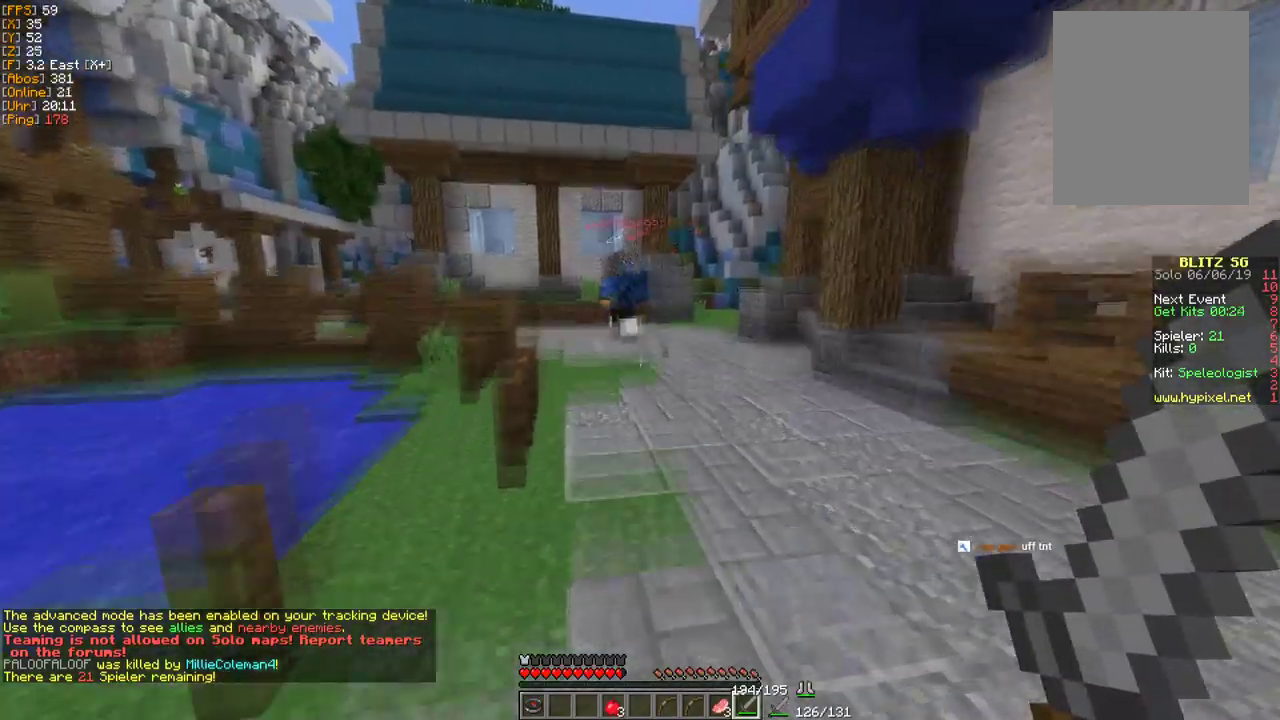
{"keys": ["w"], "mouse": [], "events": []}
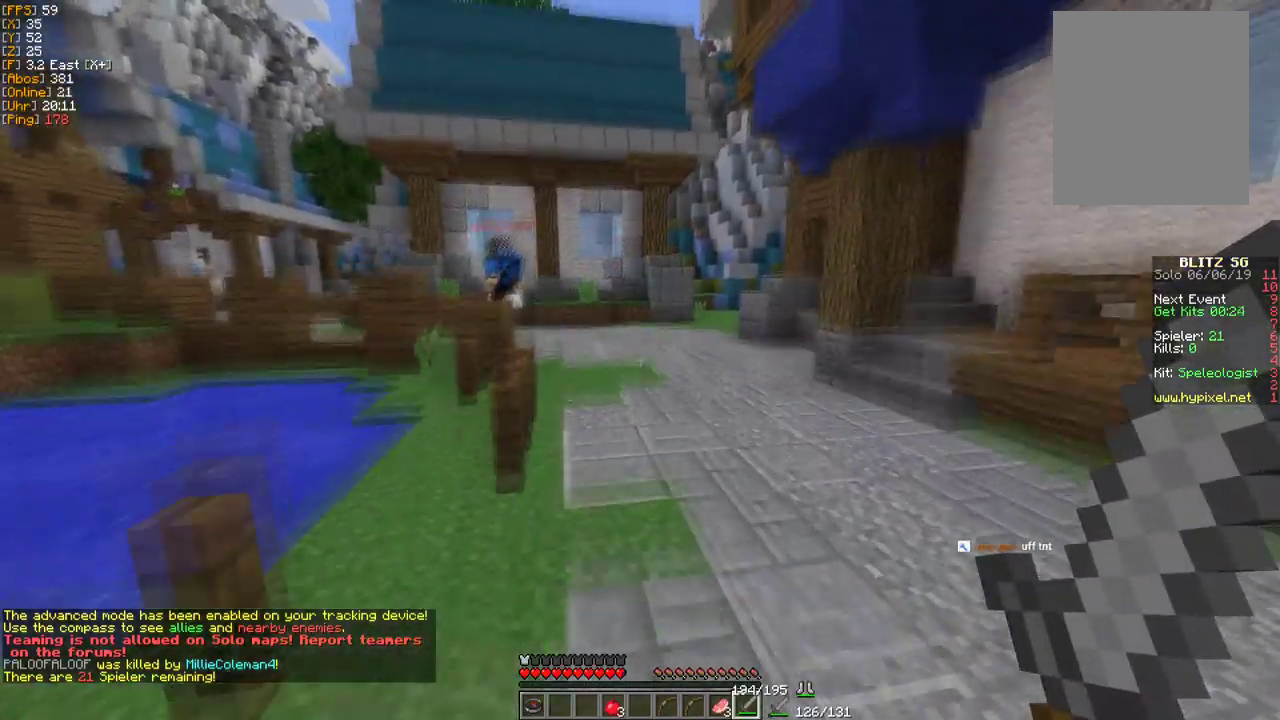
{"keys": ["w"], "mouse": [], "events": []}
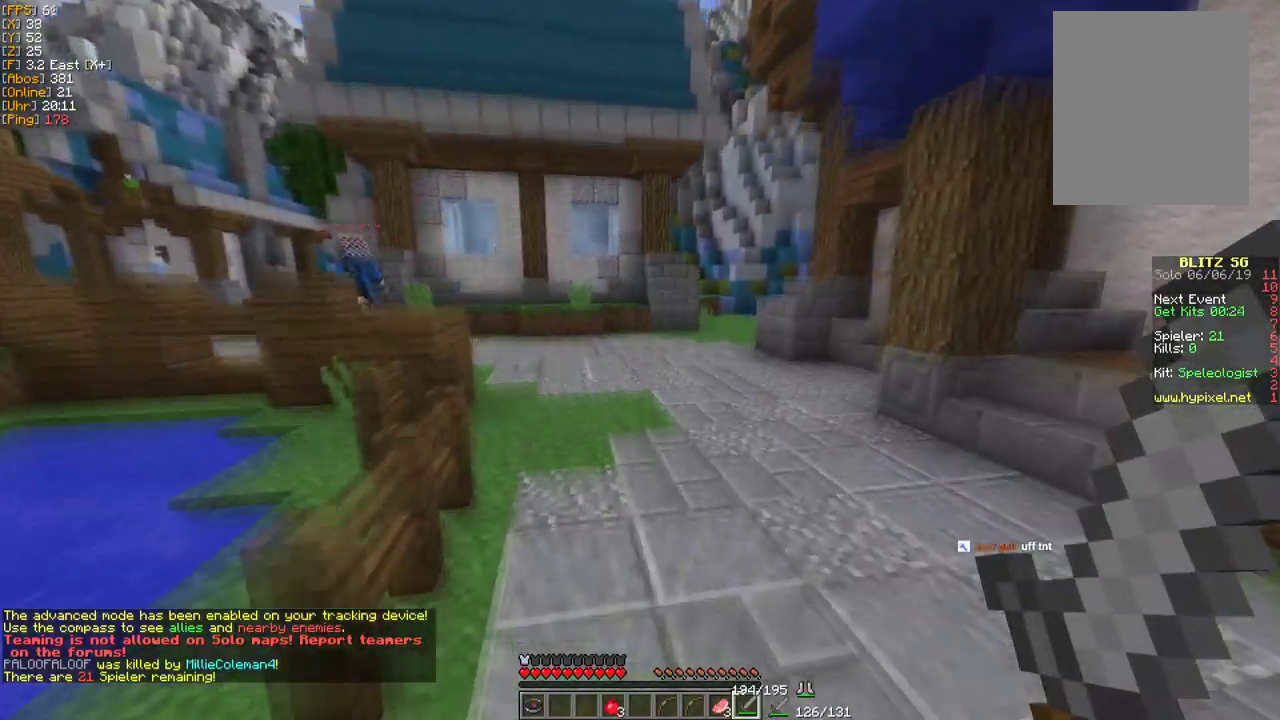
{"keys": ["w"], "mouse": [], "events": []}
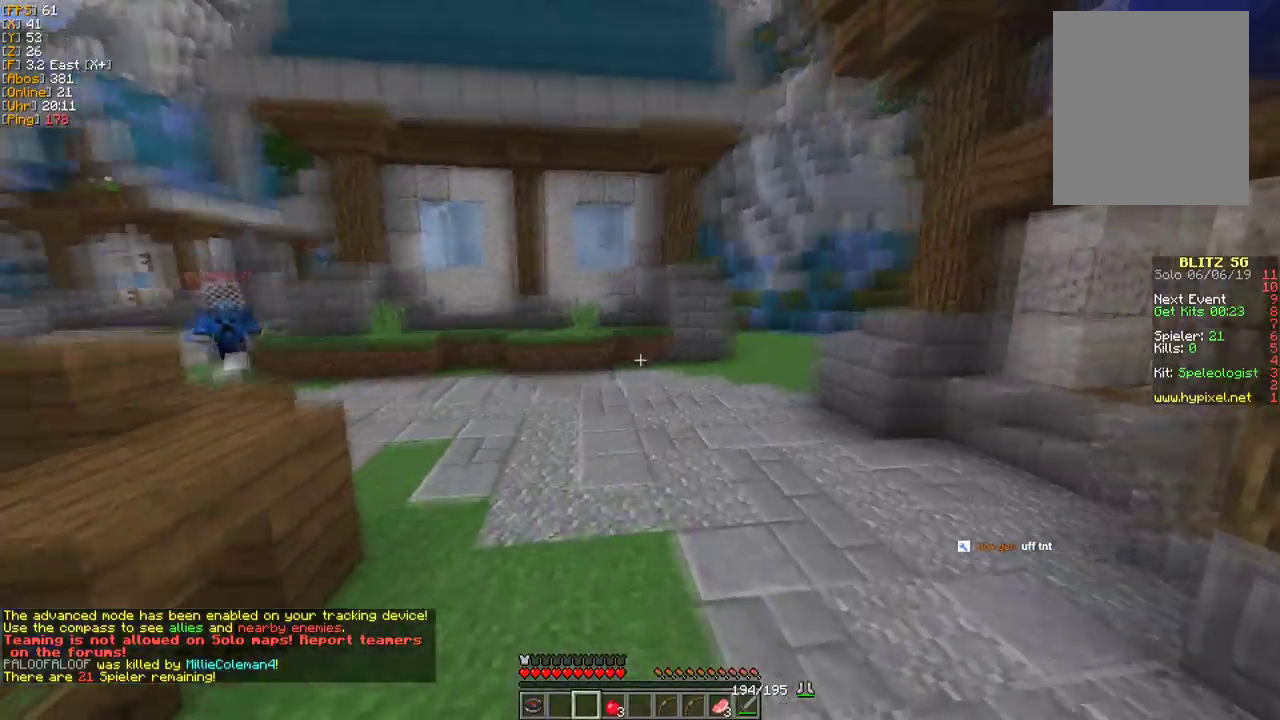
{"keys": ["w"], "mouse": [], "events": []}
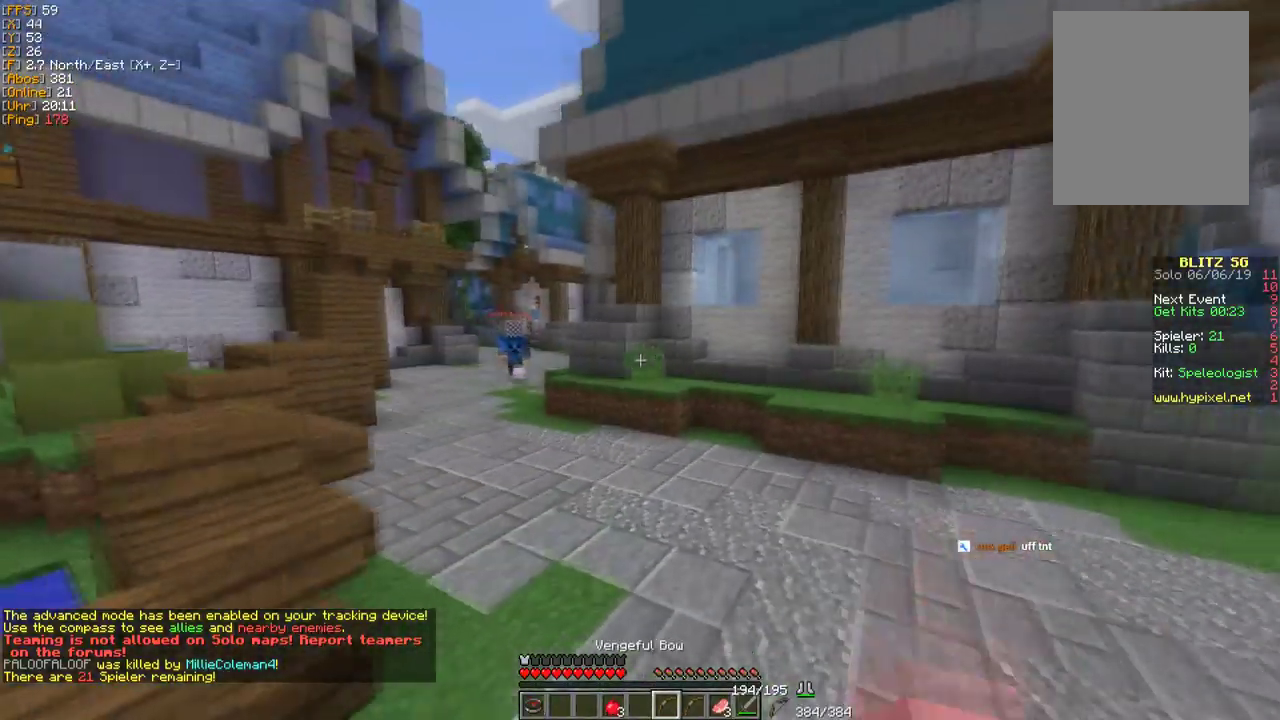
{"keys": ["a", "w"], "mouse": ["right"], "events": [[300, "mouse_right", "down"], [483, "a", "down"]]}
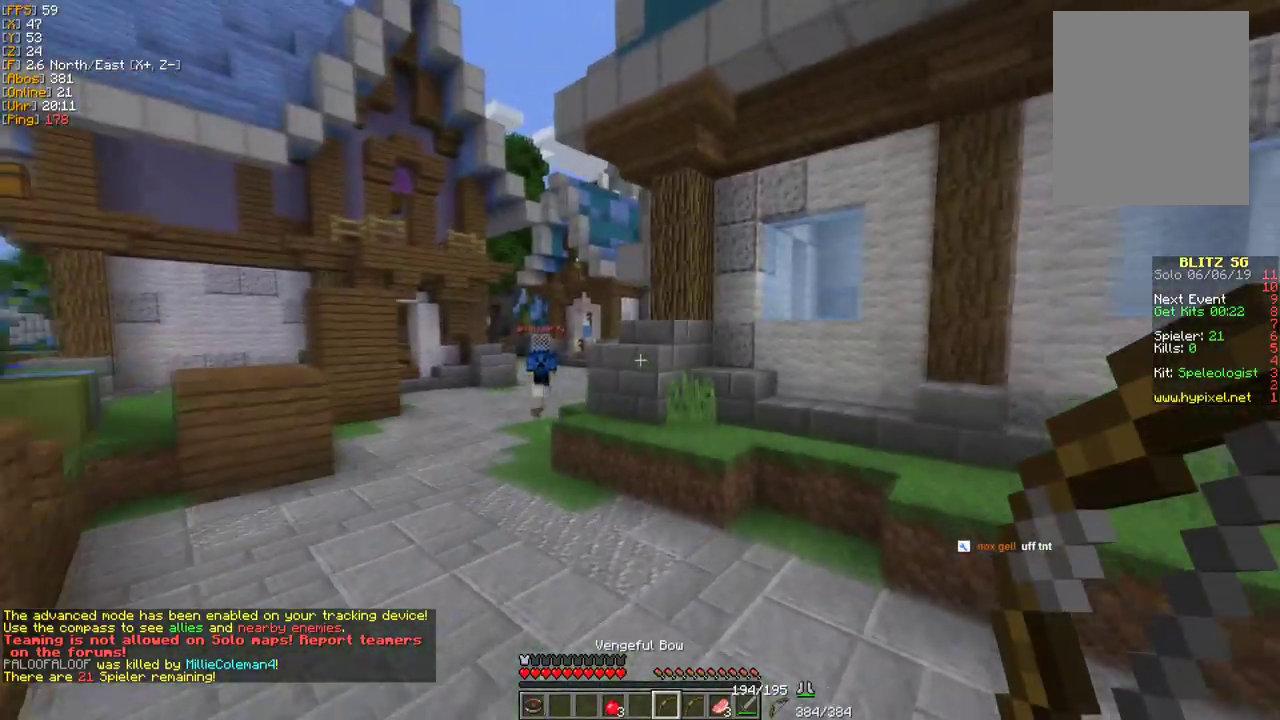
{"keys": ["a", "w"], "mouse": [], "events": [[350, "mouse_right", "up"]]}
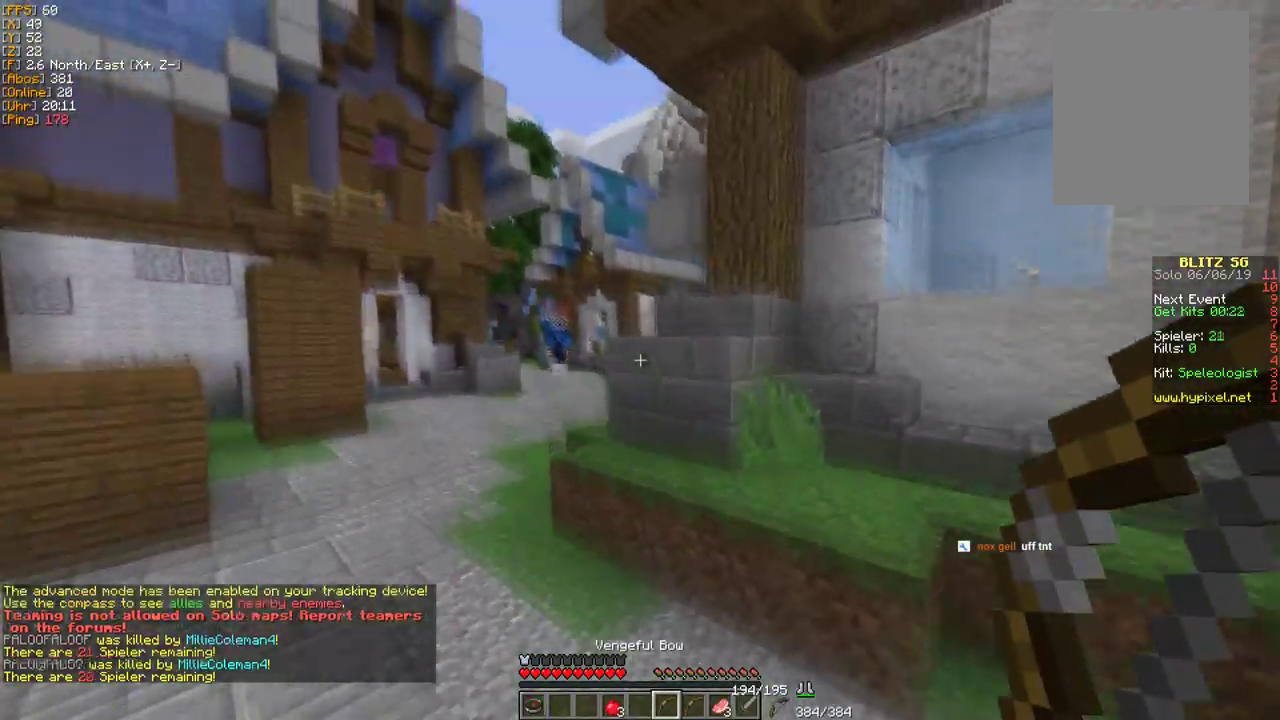
{"keys": ["w"], "mouse": [], "events": [[233, "a", "up"]]}
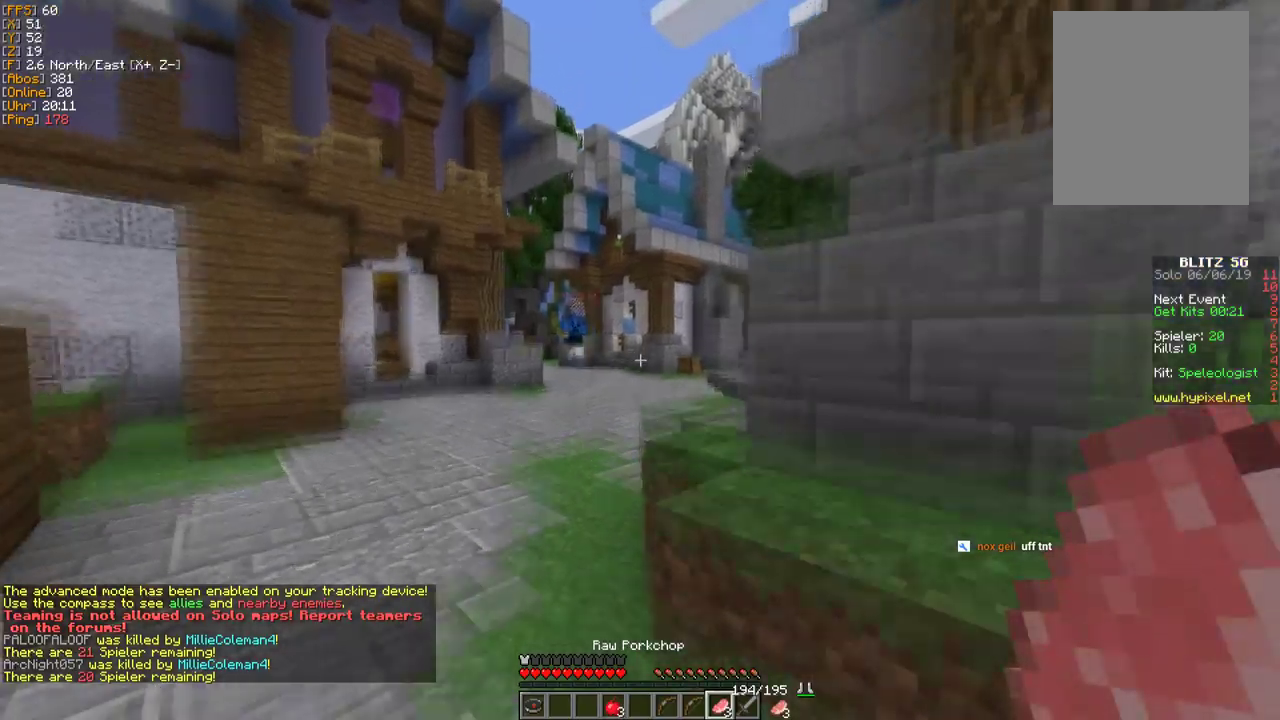
{"keys": ["w"], "mouse": [], "events": []}
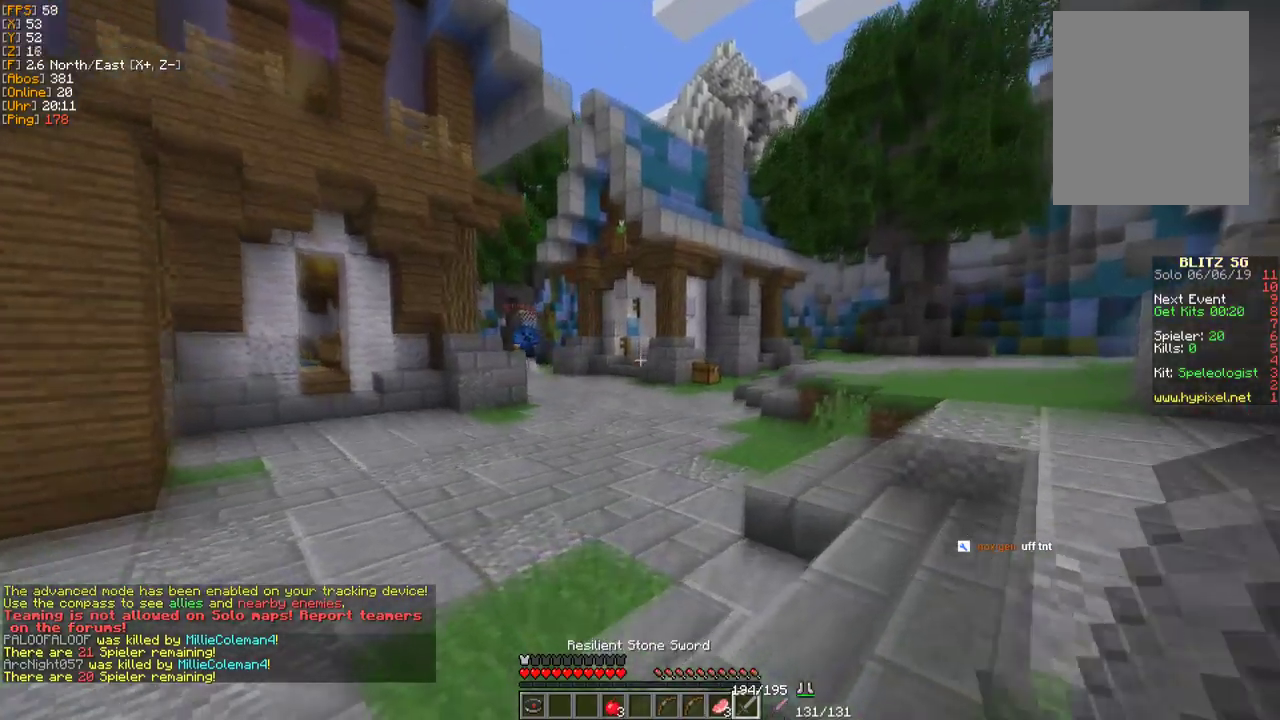
{"keys": ["w"], "mouse": [], "events": []}
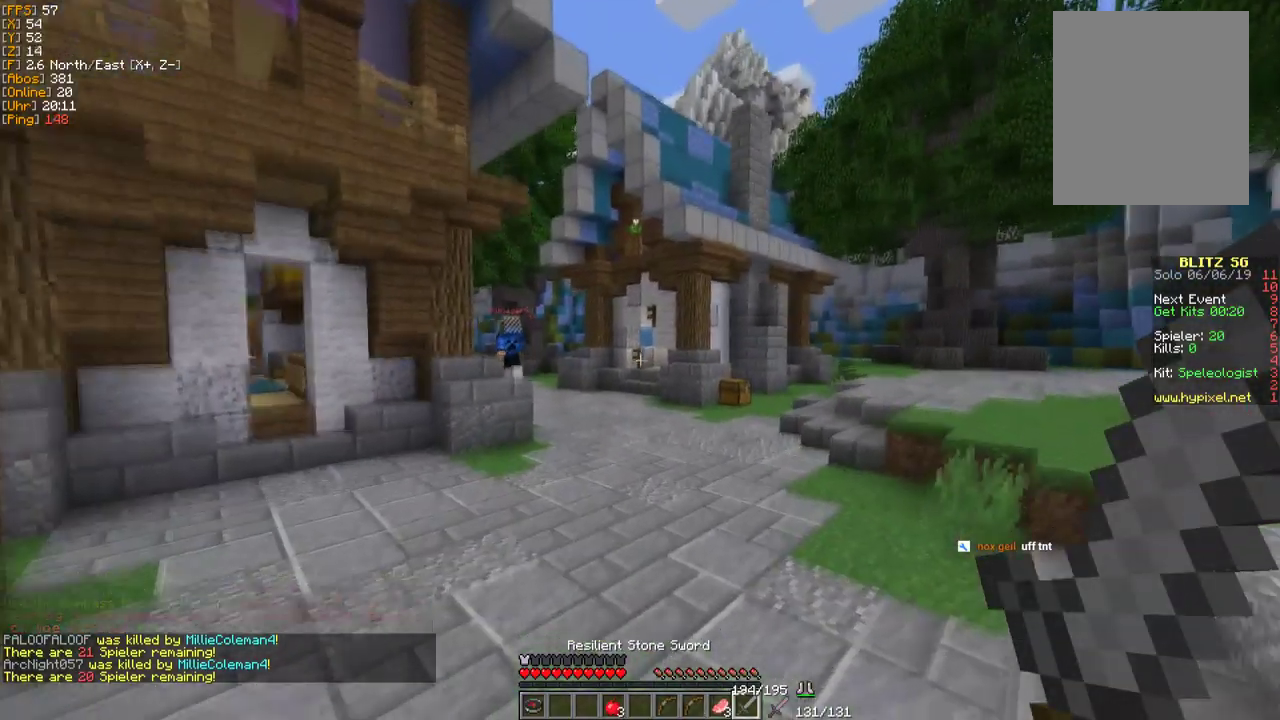
{"keys": ["w"], "mouse": [], "events": []}
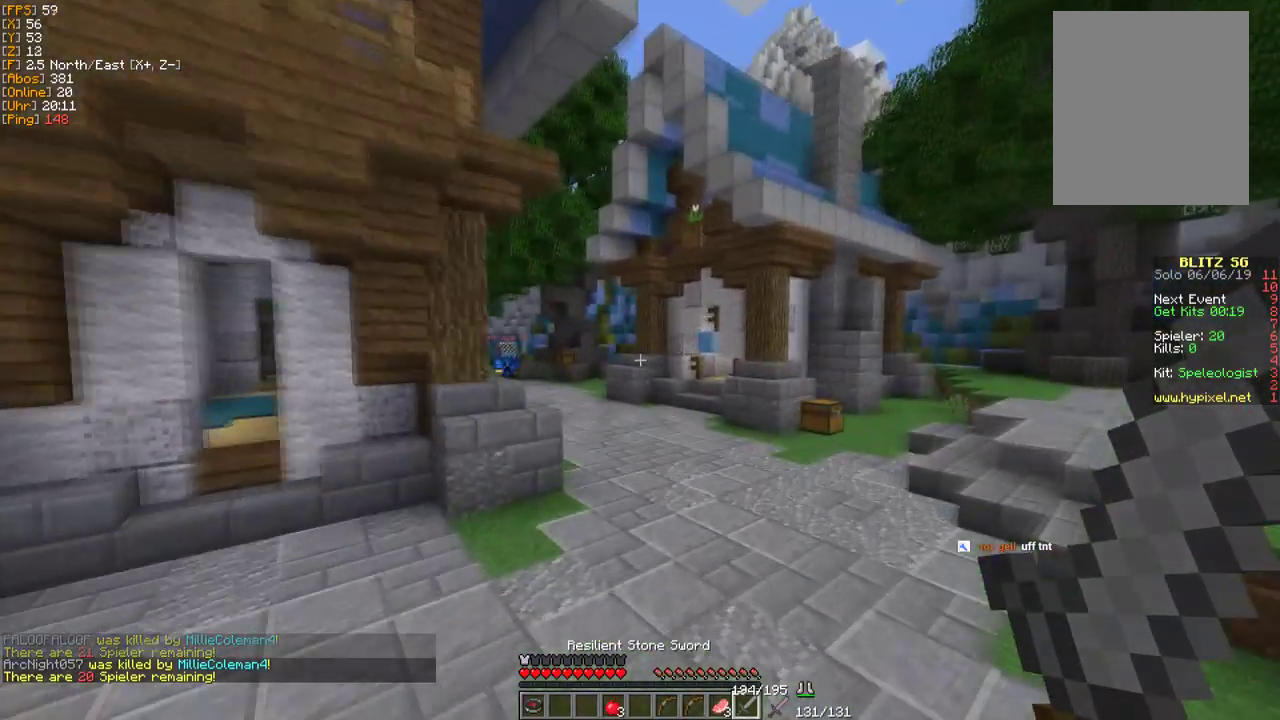
{"keys": ["w"], "mouse": [], "events": []}
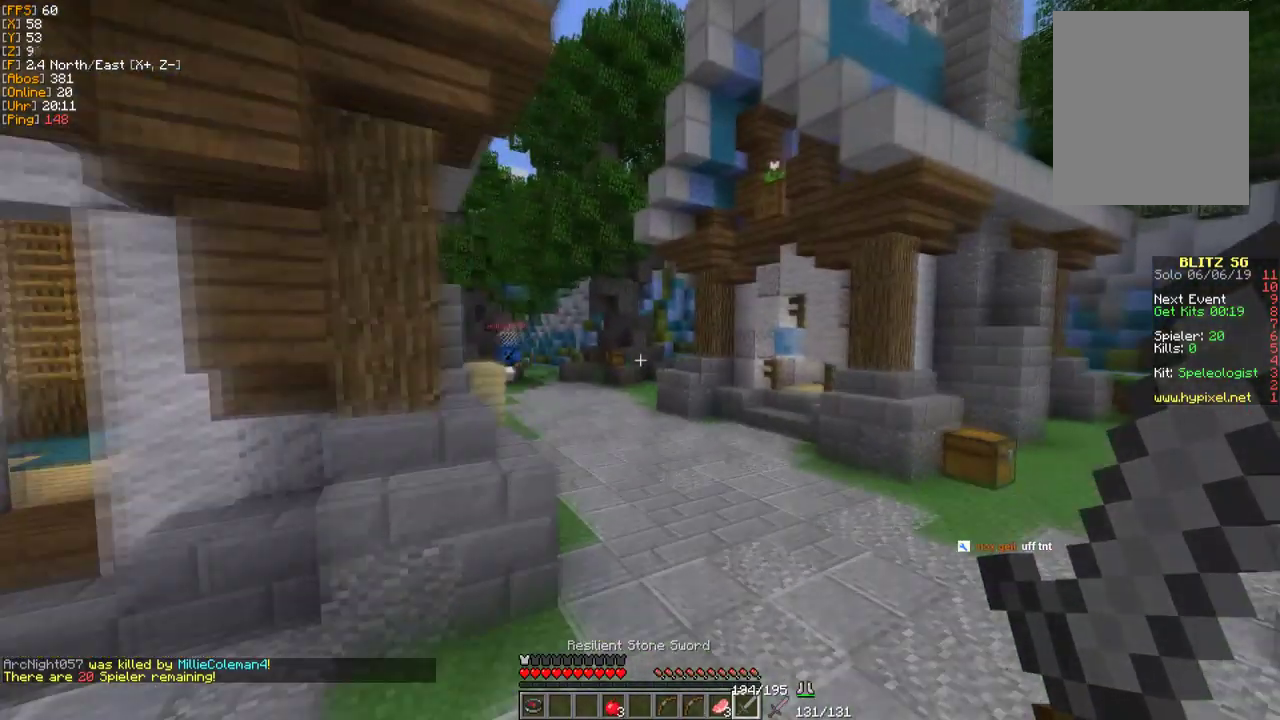
{"keys": ["w"], "mouse": [], "events": []}
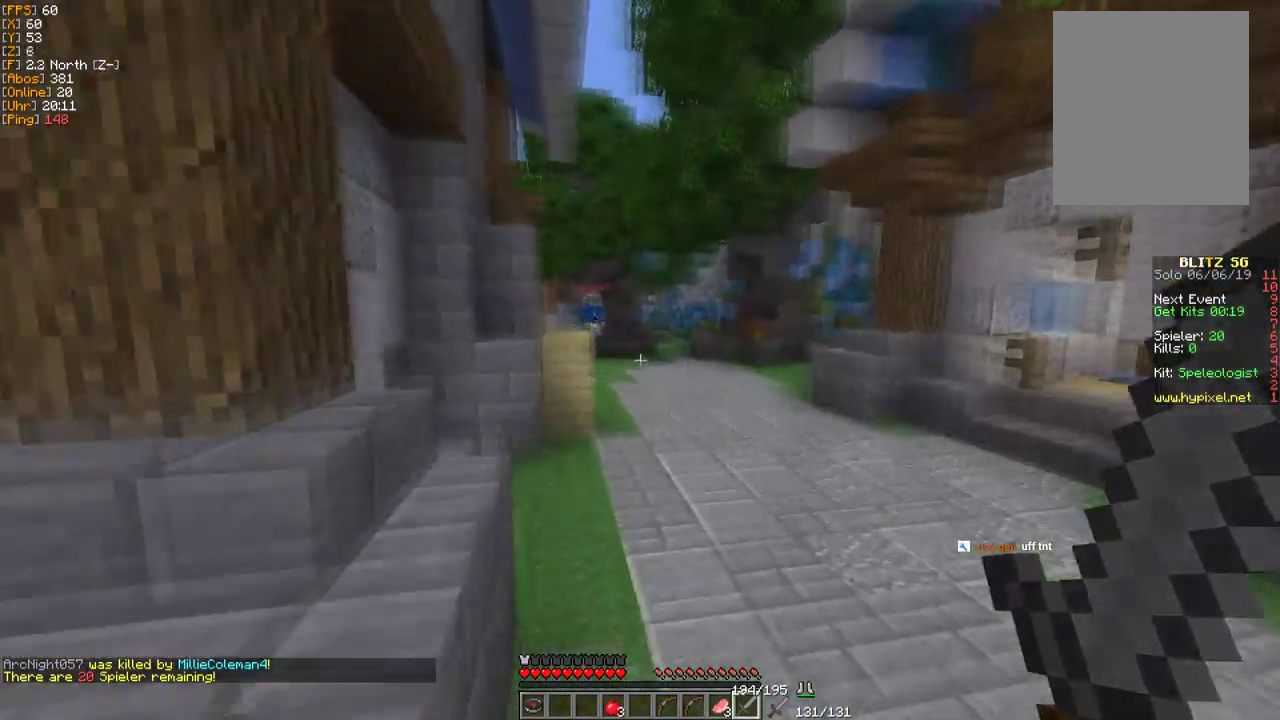
{"keys": ["w"], "mouse": [], "events": []}
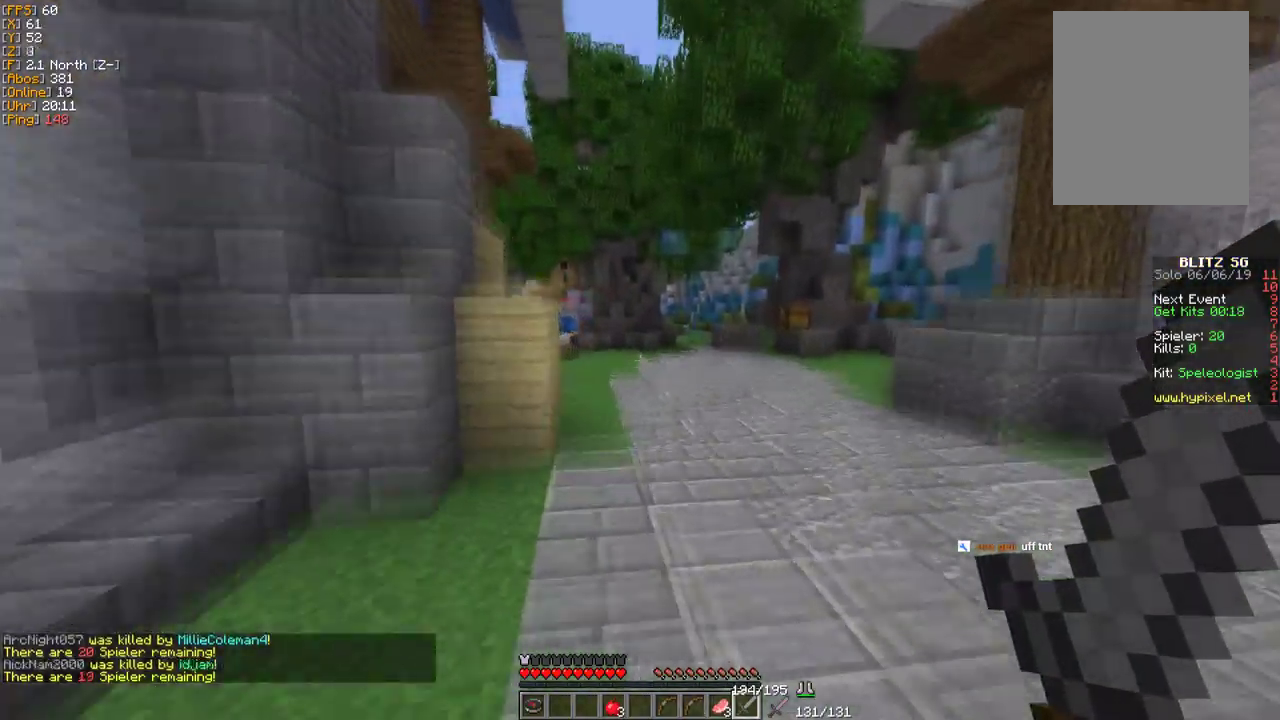
{"keys": ["w"], "mouse": [], "events": []}
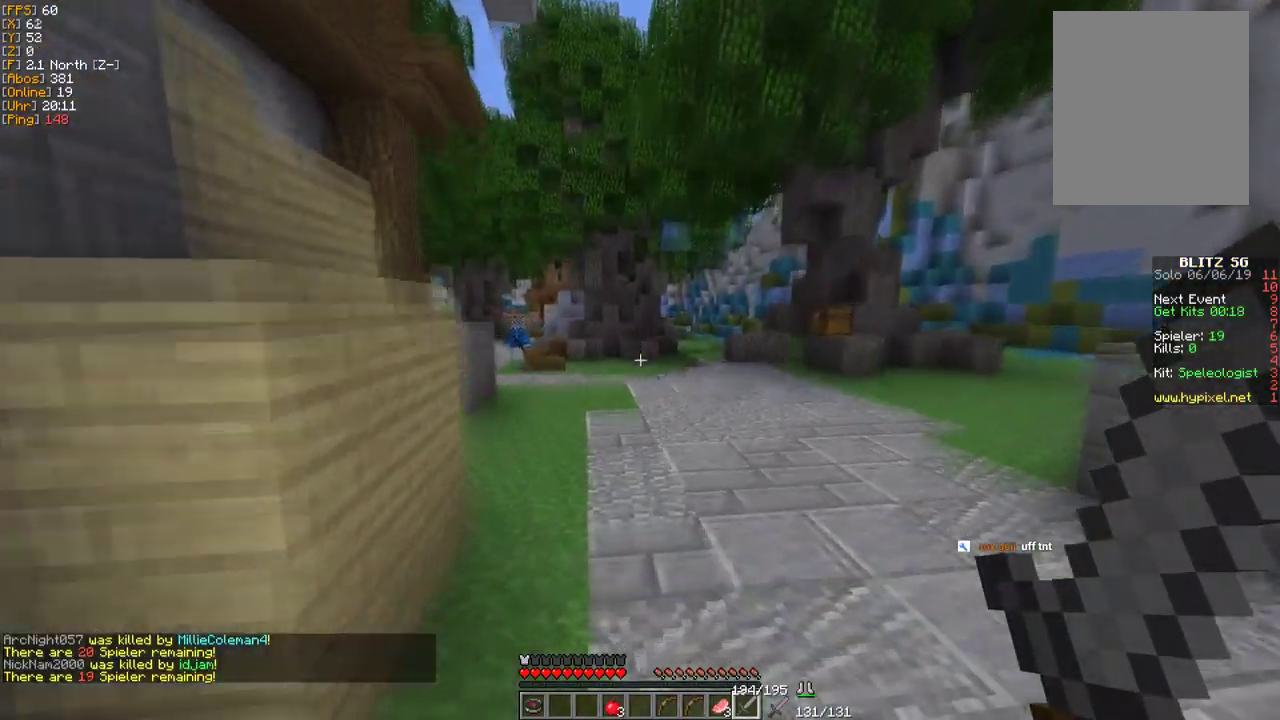
{"keys": ["w"], "mouse": [], "events": []}
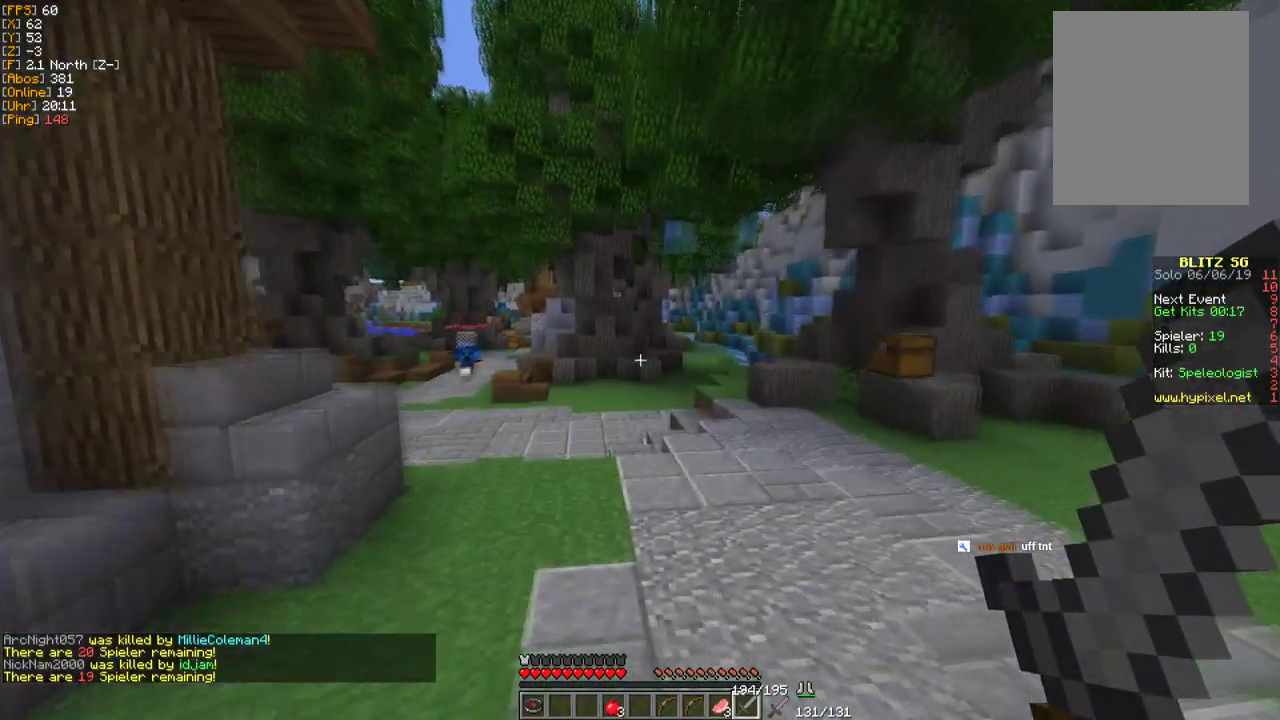
{"keys": ["a", "w"], "mouse": [], "events": [[67, "a", "down"]]}
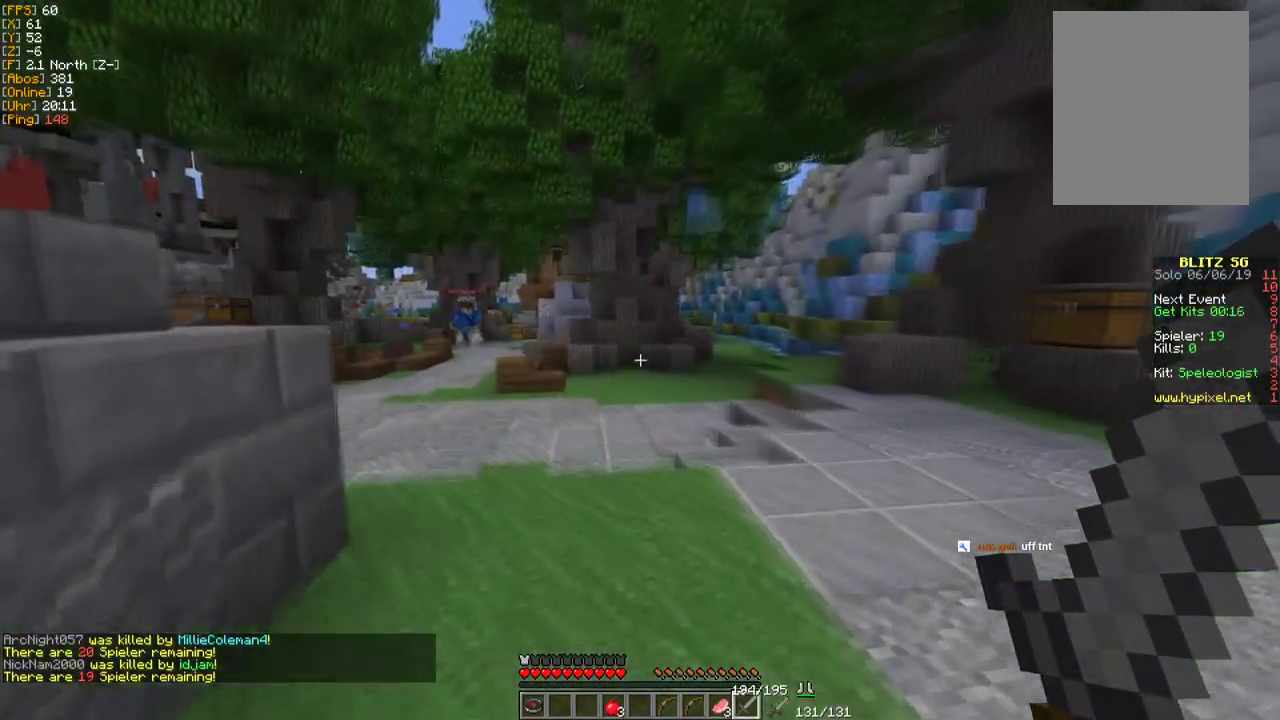
{"keys": ["w"], "mouse": [], "events": [[217, "a", "up"]]}
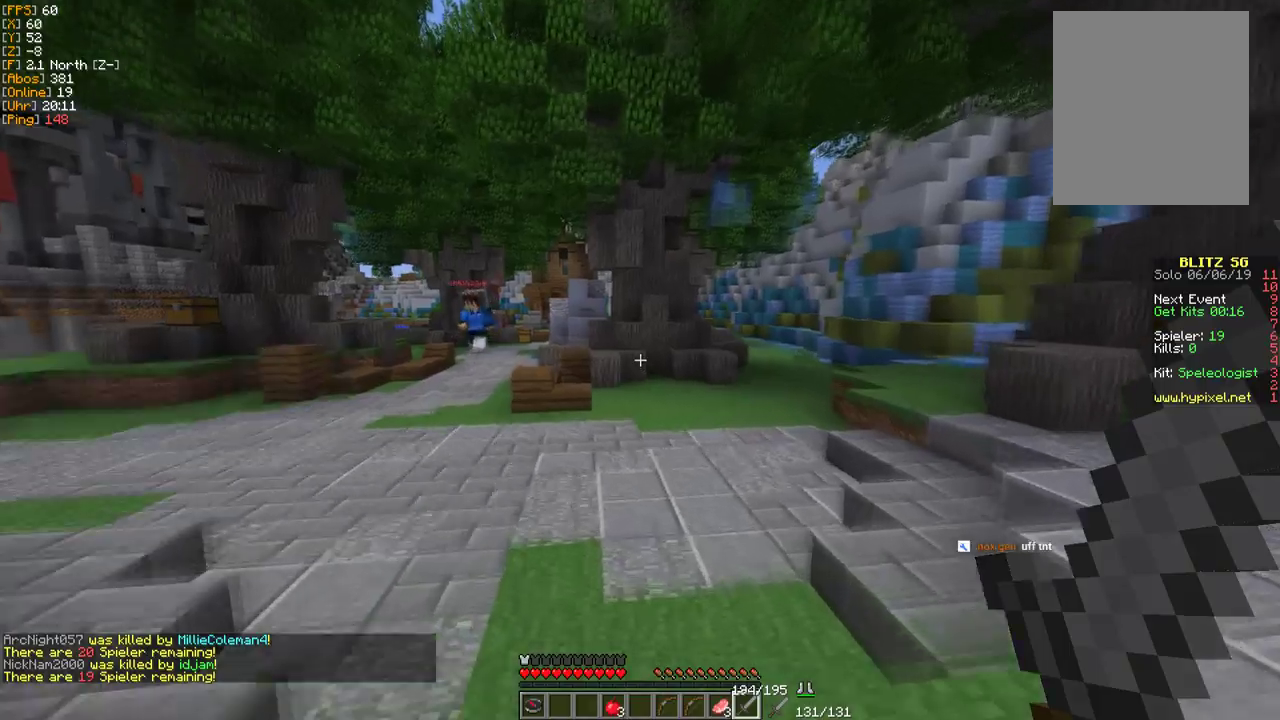
{"keys": ["w"], "mouse": [], "events": []}
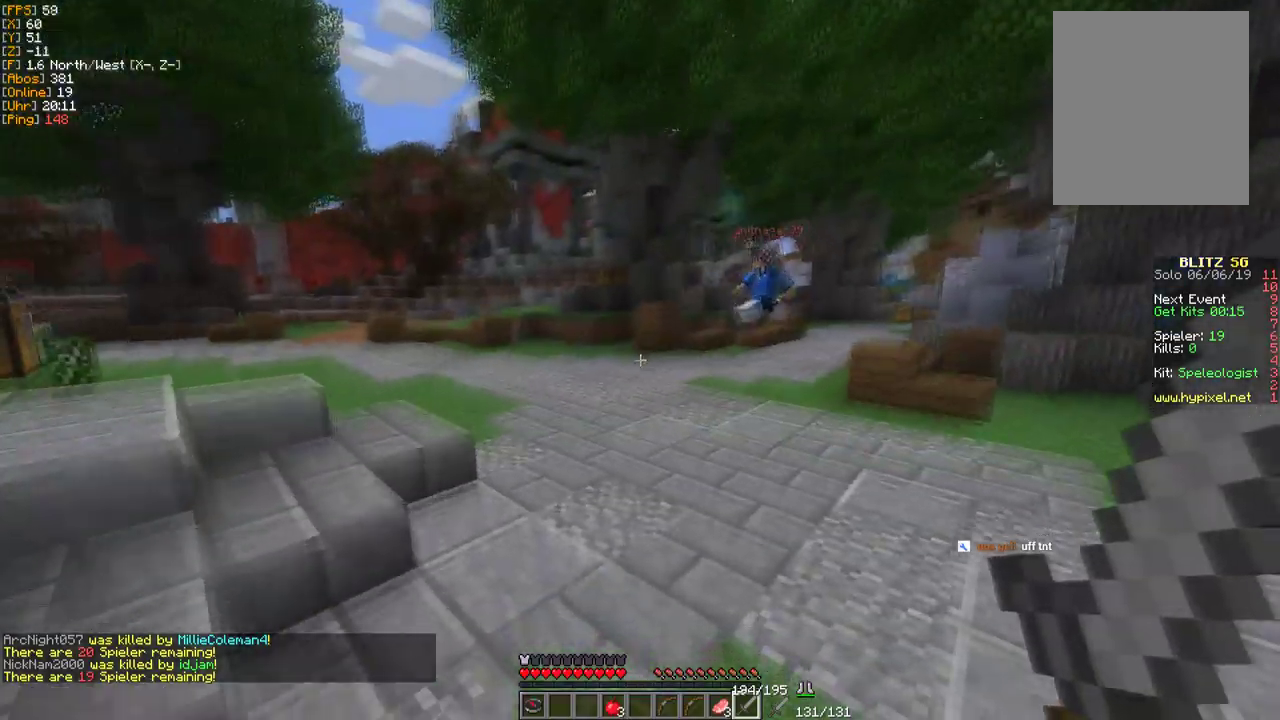
{"keys": ["w"], "mouse": [], "events": []}
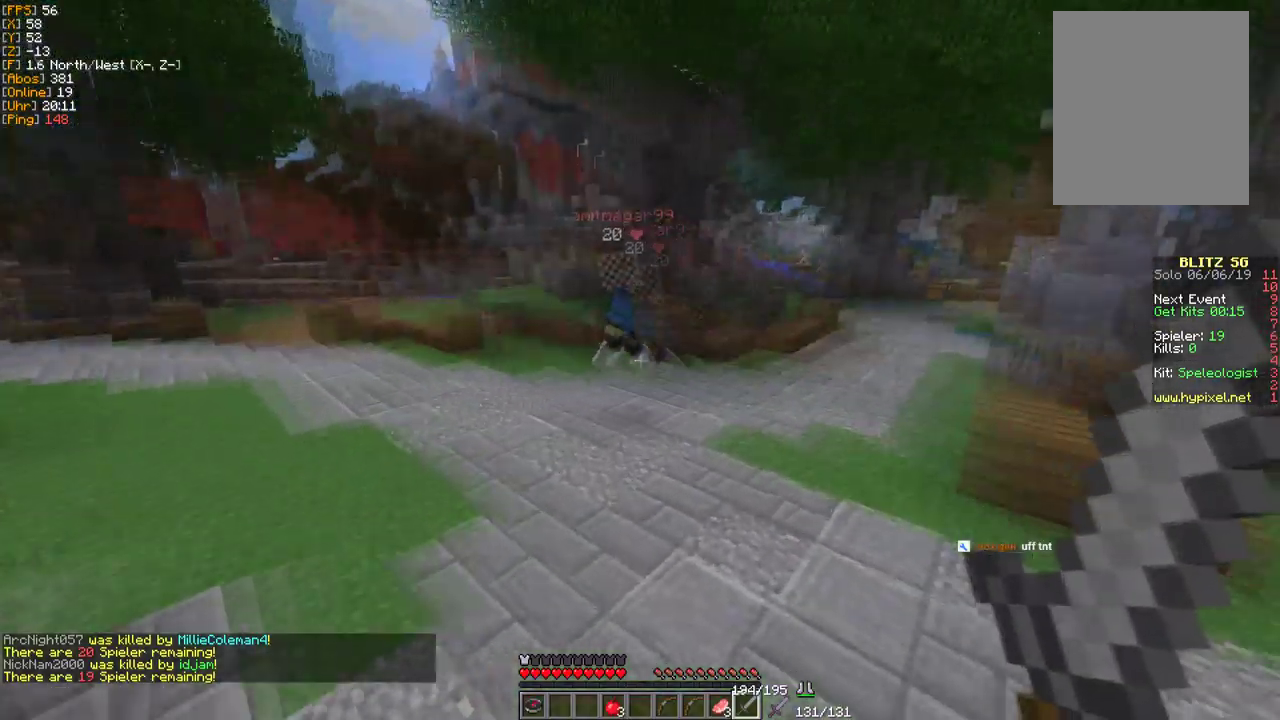
{"keys": ["w"], "mouse": [], "events": []}
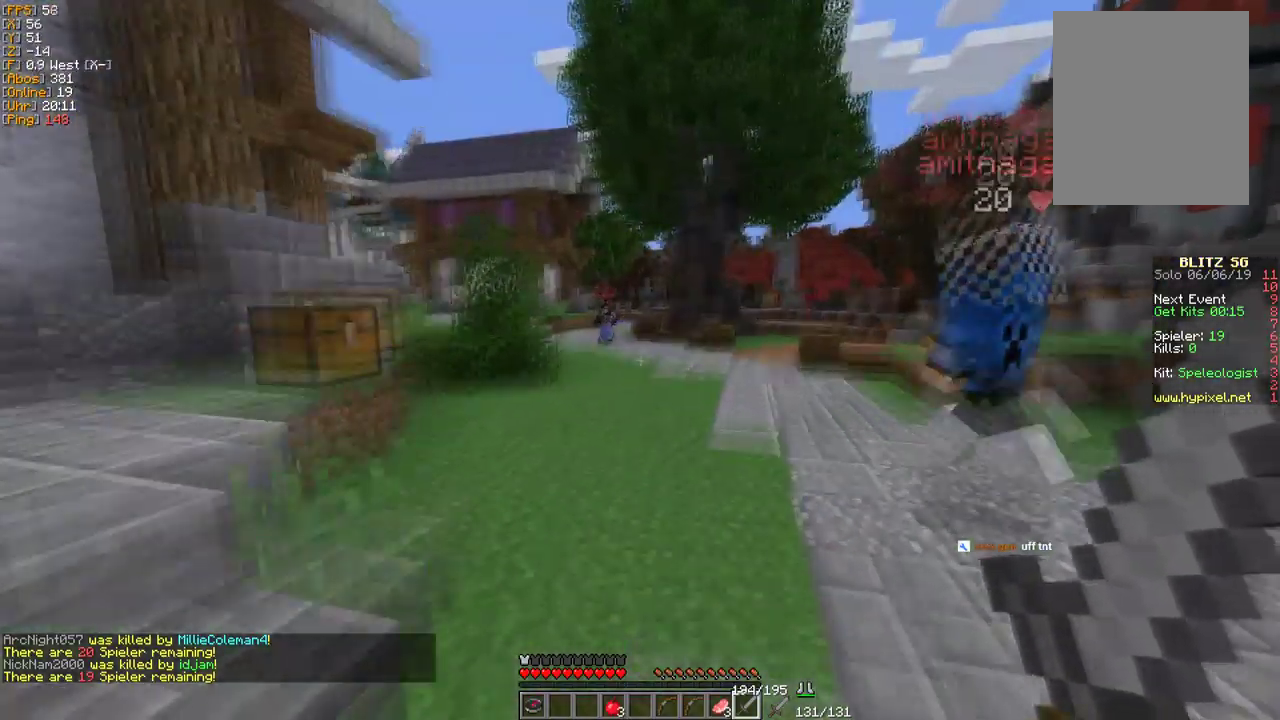
{"keys": ["w"], "mouse": ["left"], "events": [[500, "mouse_left", "down"]]}
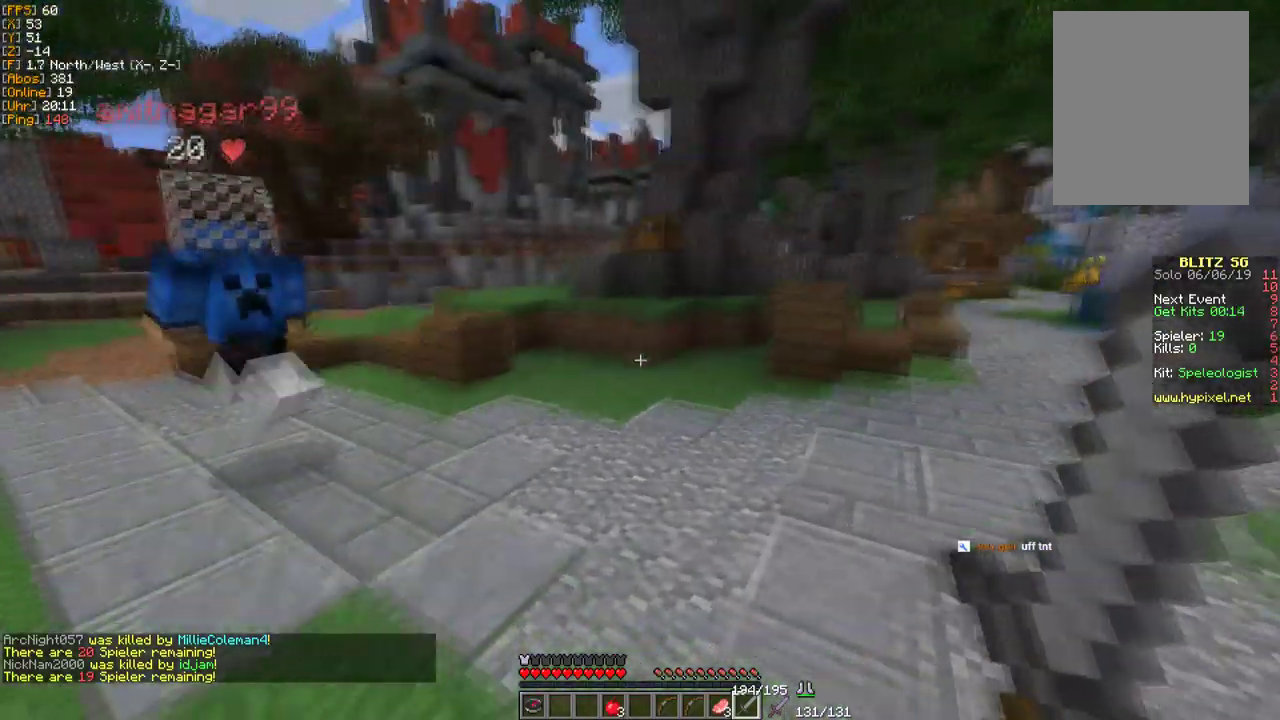
{"keys": ["w"], "mouse": [], "events": [[117, "mouse_left", "up"], [217, "mouse_left", "down"], [367, "mouse_left", "up"]]}
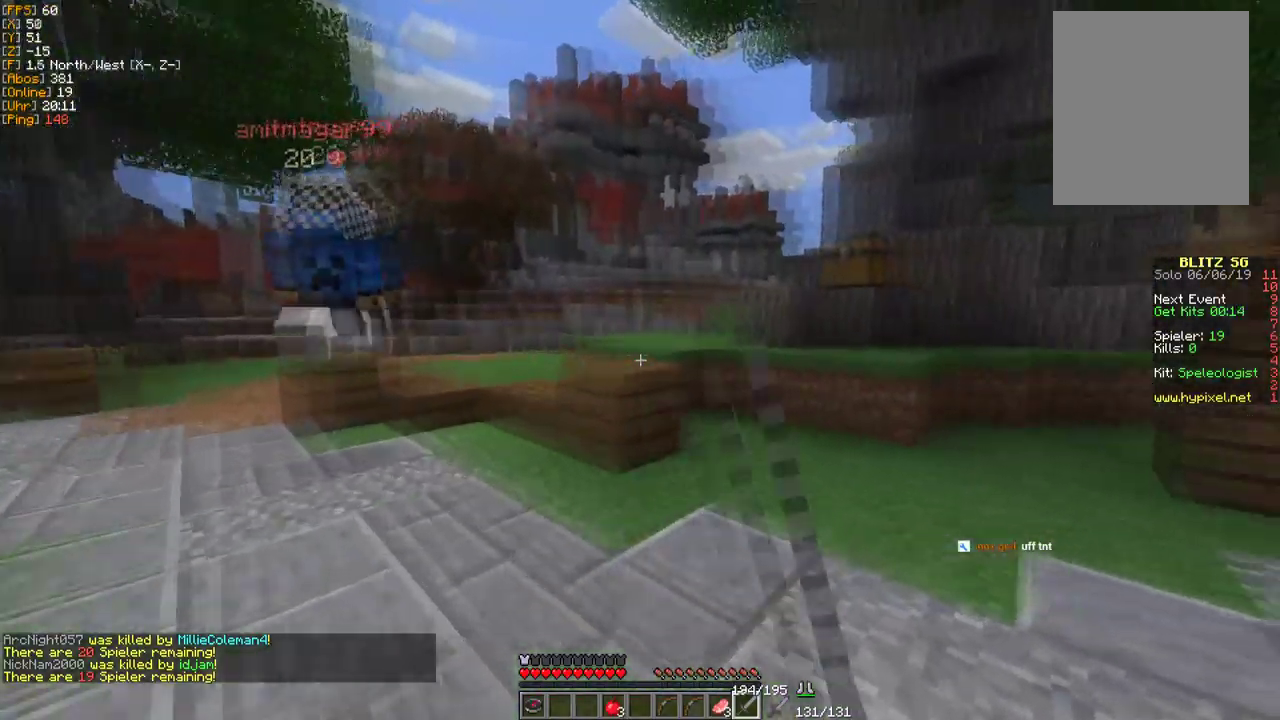
{"keys": ["w"], "mouse": [], "events": []}
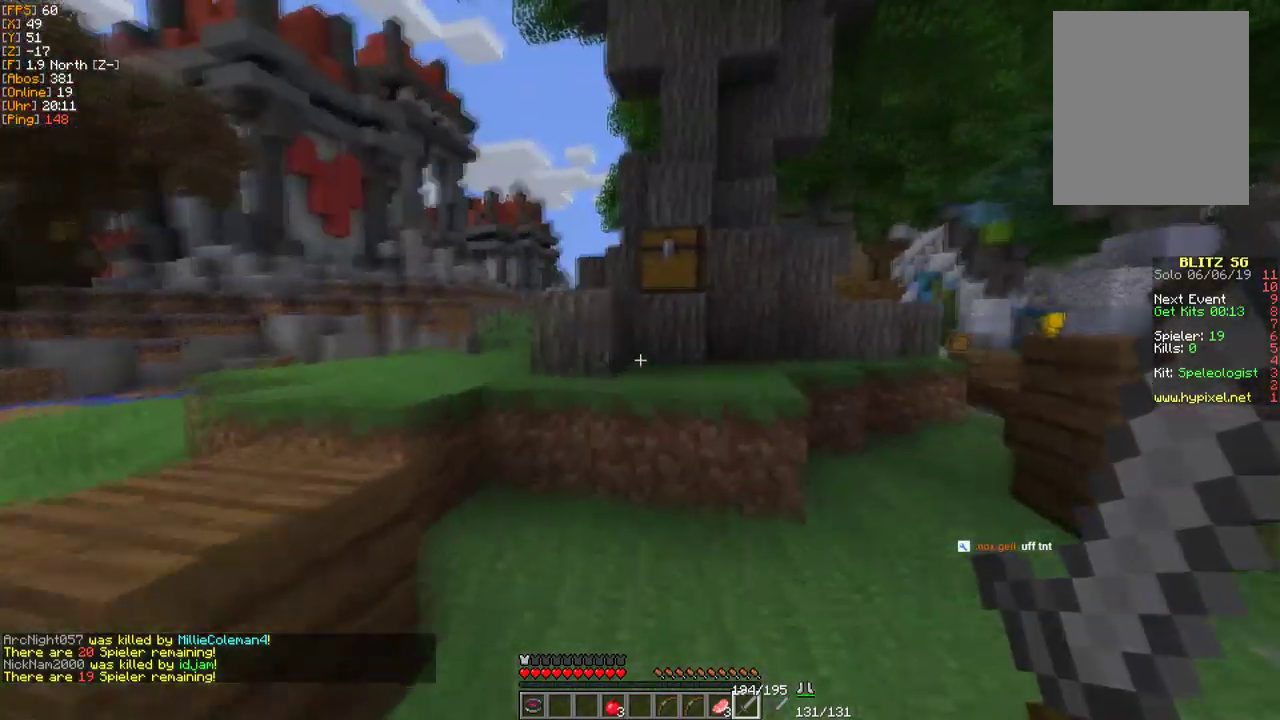
{"keys": ["w"], "mouse": [], "events": []}
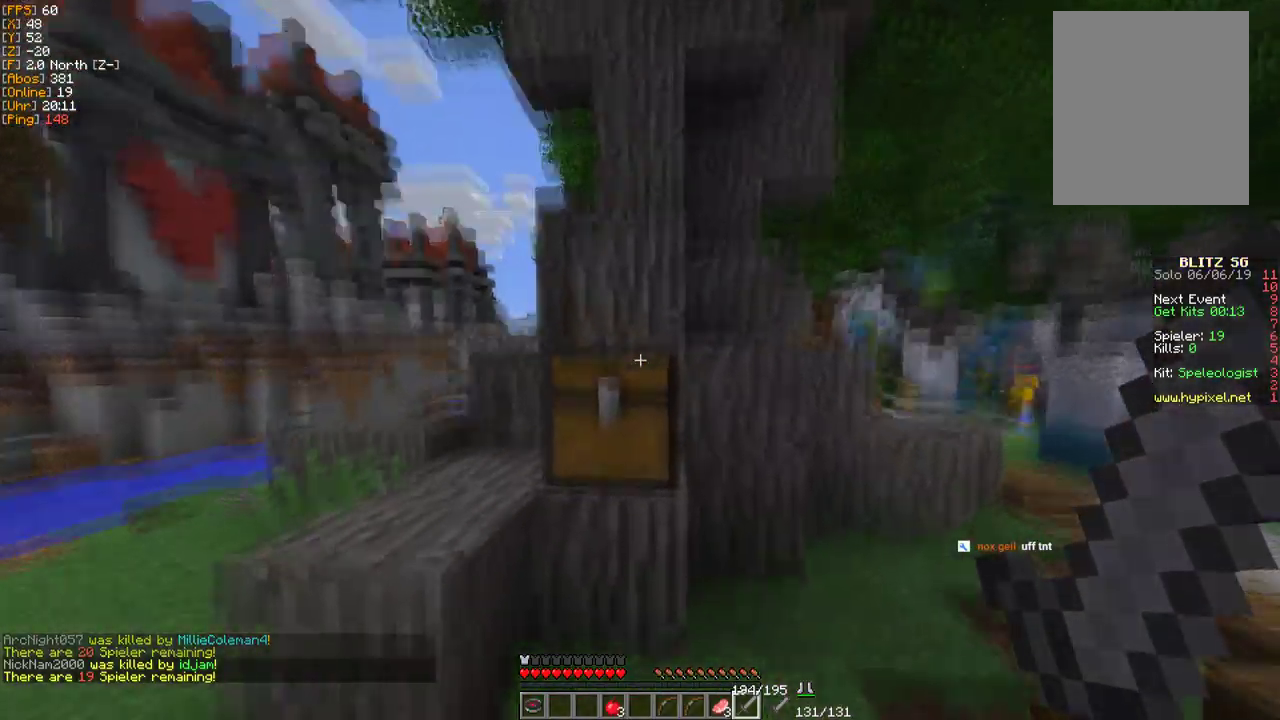
{"keys": [], "mouse": [], "events": [[17, "mouse_right", "down"], [17, "w", "up"], [250, "mouse_right", "up"]]}
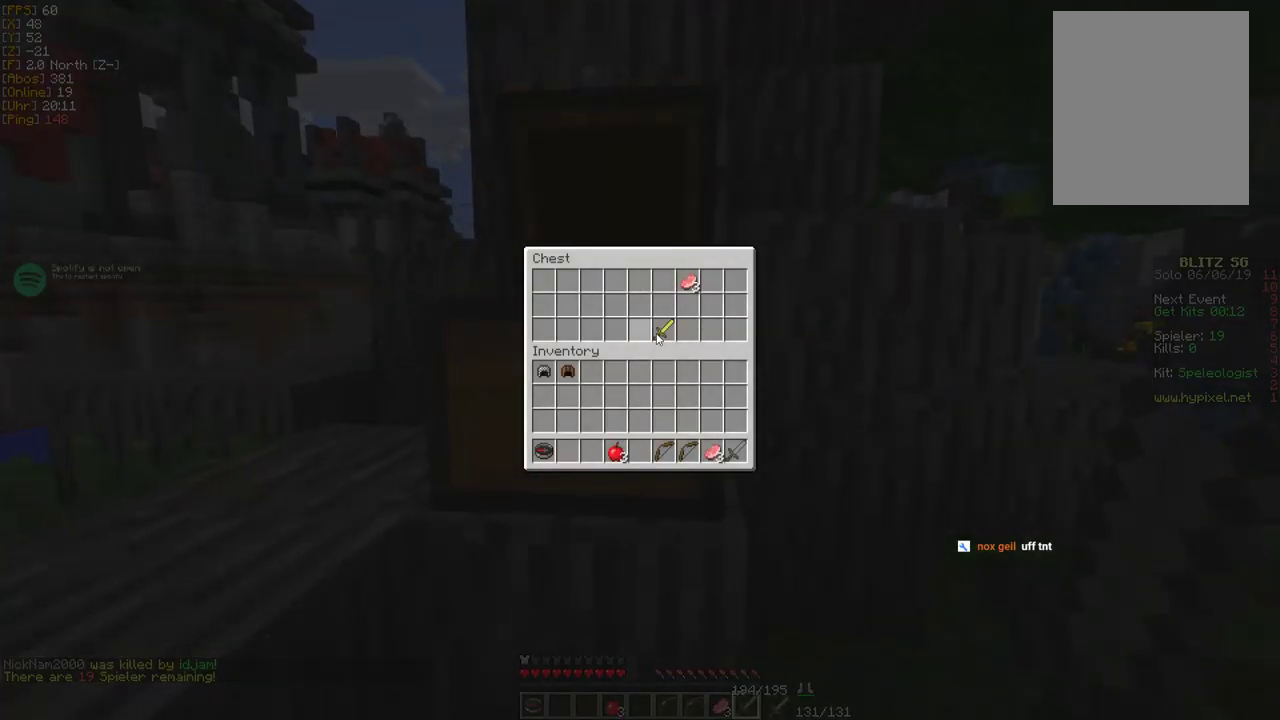
{"keys": [], "mouse": [], "events": []}
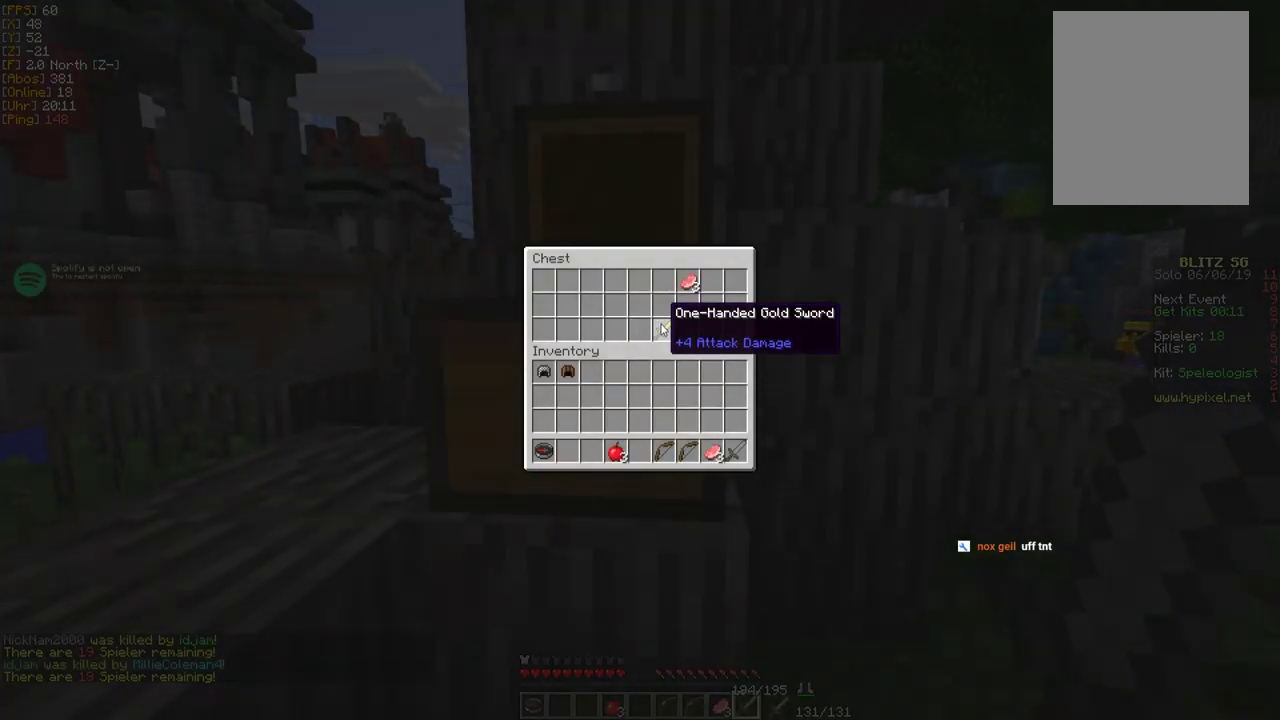
{"keys": [], "mouse": [], "events": []}